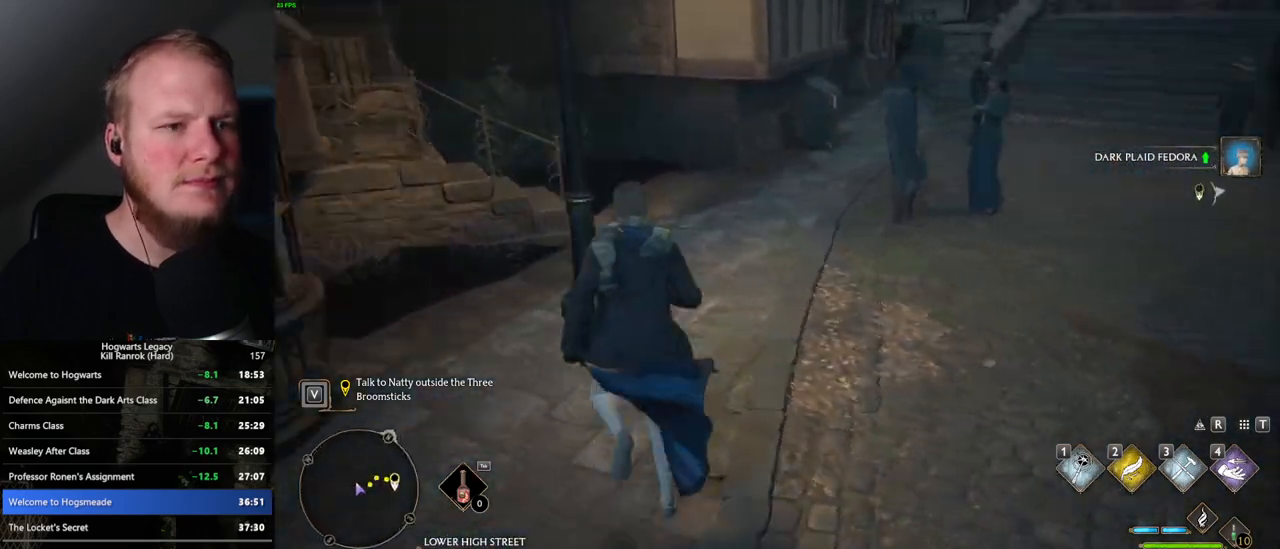
Gameplay with keyboard and mouse; each line is a JSON object with the keys and mouse buttons held at the frame after it. "events" lists presses ("down") and releases ("up") of ".", "/", "0", "1", "2", "3", "4", "5", "6", "7", "8", "9", "a", "alt_l", "alt_r", "b", "backslash", "backspace", "c", "caps_lock", "comma", "ctrl_l", "ctrl_r", "d", "e", "equals", "escape", "f", "f1", "f10", "f11", "f12", "f2", "f3", "f4", "f5", "f6", "f7", "f8", "f9", "g", "h", "i", "j", "k", "l", "lbracket", "m", "minus", "n", "o", "p", "q", "quote", "r", "rbracket", "return", "s", "semicolon", "shift_l", "shift_r", "space", "super_l", "super_r", "t", "tab", "tilde", "u", "v", "w", "x", "y", "z", "mouse_left", "mouse_wheel", "mouse_right", "mouse_mb4" and "mouse_mb5" between this image and that frame as [ms after this image, input, new state], when the widget could be followed in between. "mouse_left", "mouse_wheel", "mouse_right", "mouse_mb4", "mouse_mb5" = the "left", "wheel", "right", "mb4", "mb5" buttons of the "mouse" list. No other keys are recorded. "wheel" means that the mouse wheel is clicked or scrolled. Mouse movement is not recorded.
{"keys": [], "mouse": [], "events": [[67, "w", "up"]]}
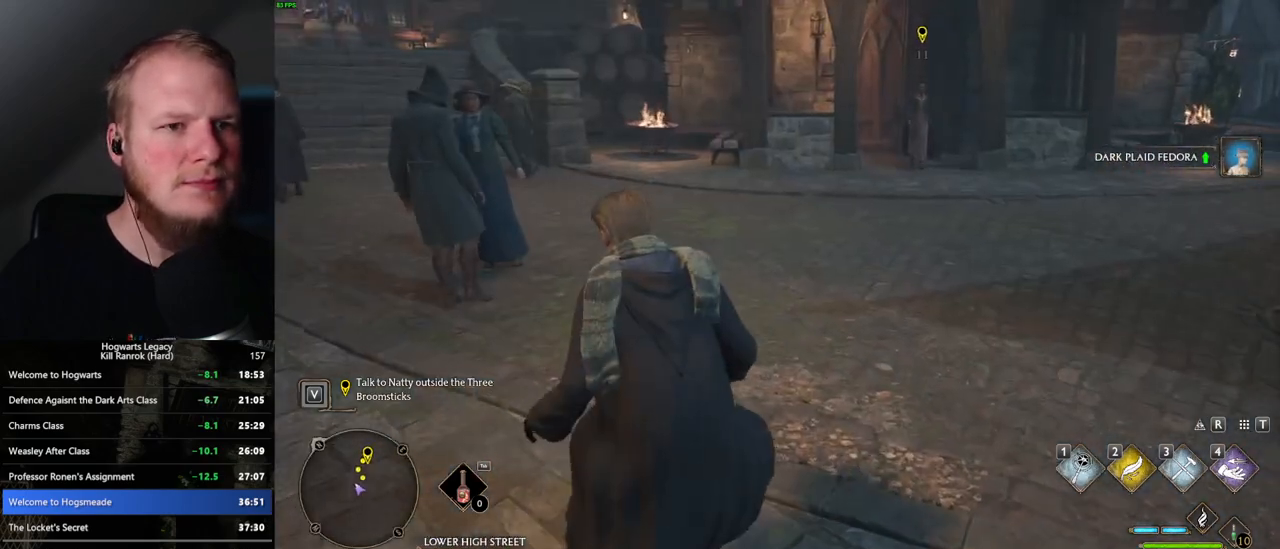
{"keys": [], "mouse": [], "events": []}
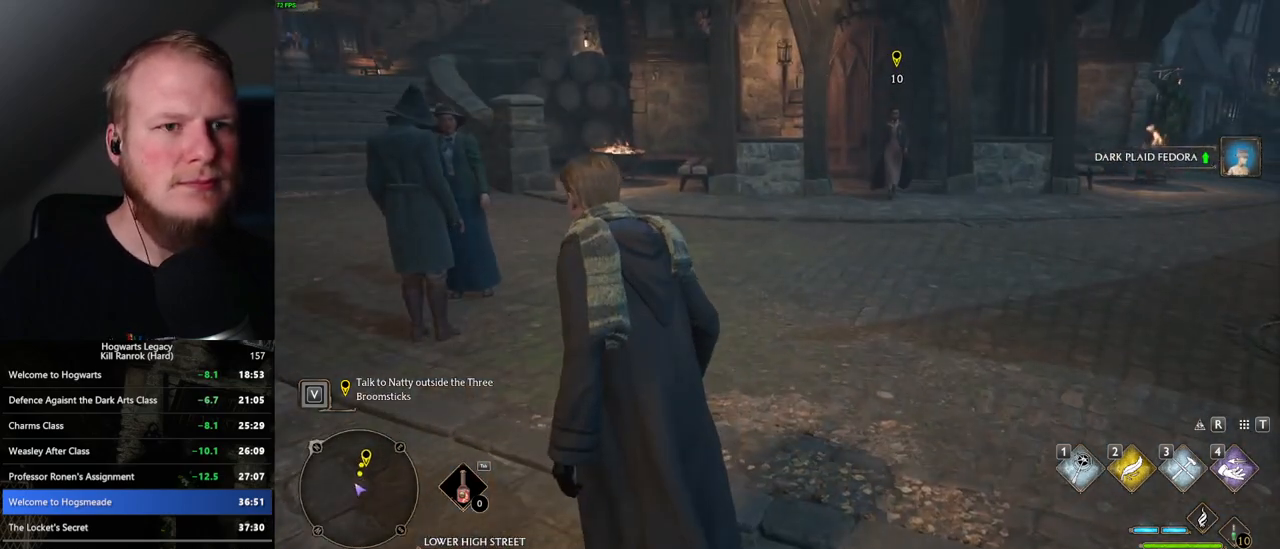
{"keys": [], "mouse": [], "events": []}
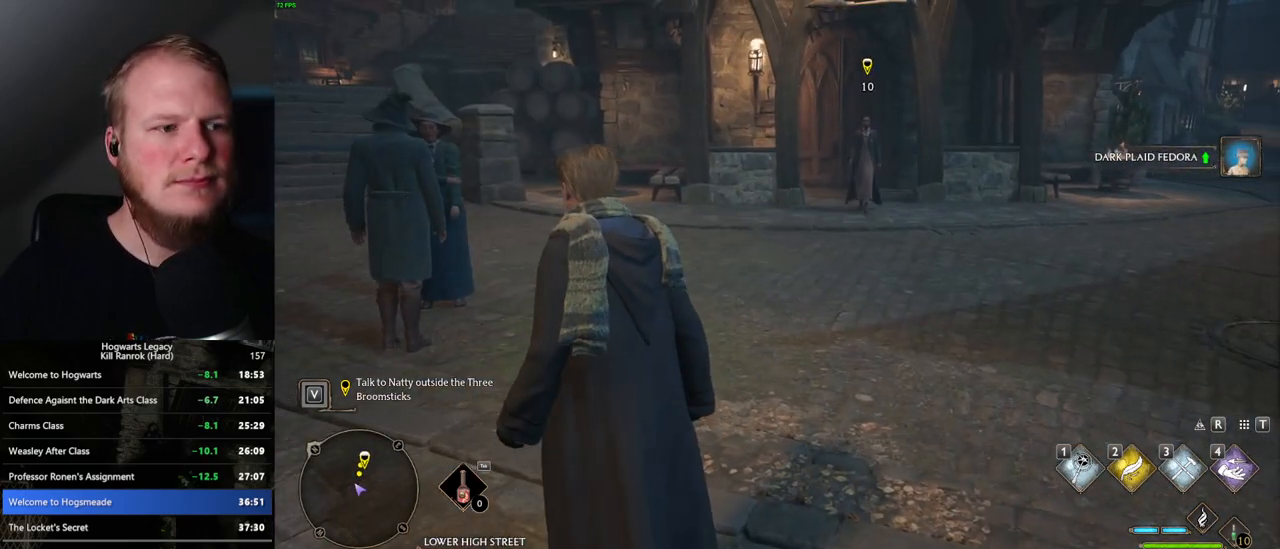
{"keys": [], "mouse": [], "events": []}
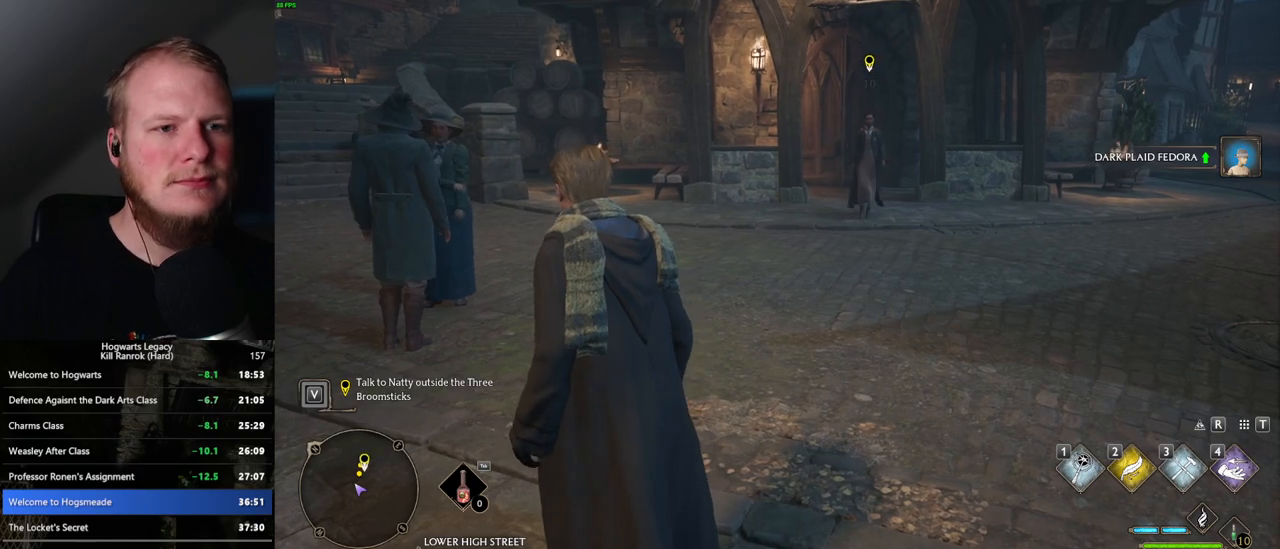
{"keys": [], "mouse": [], "events": []}
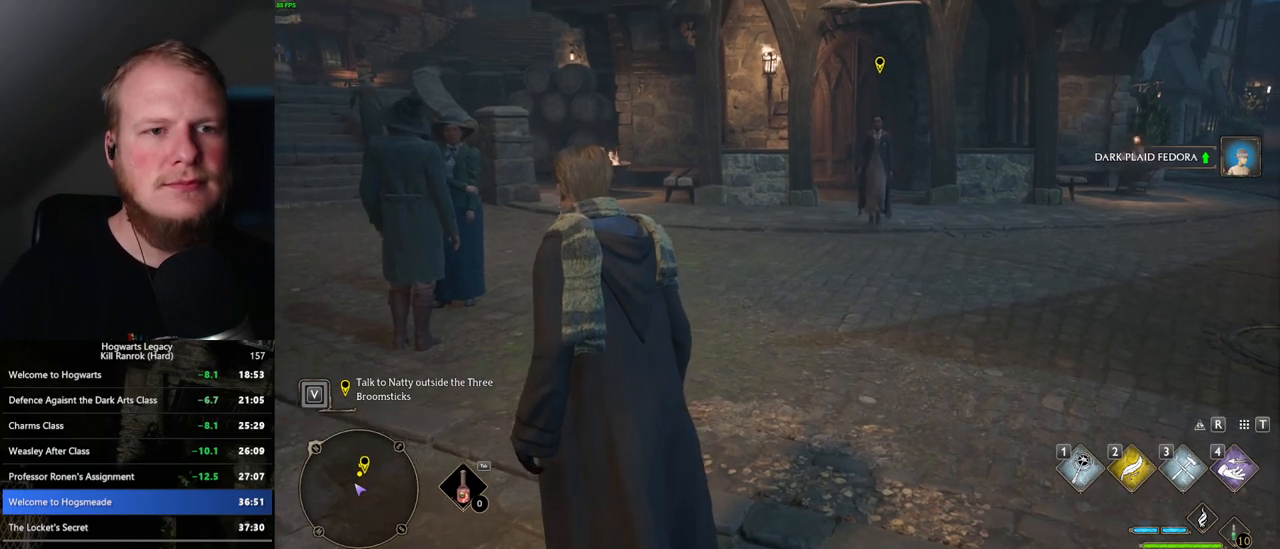
{"keys": [], "mouse": [], "events": []}
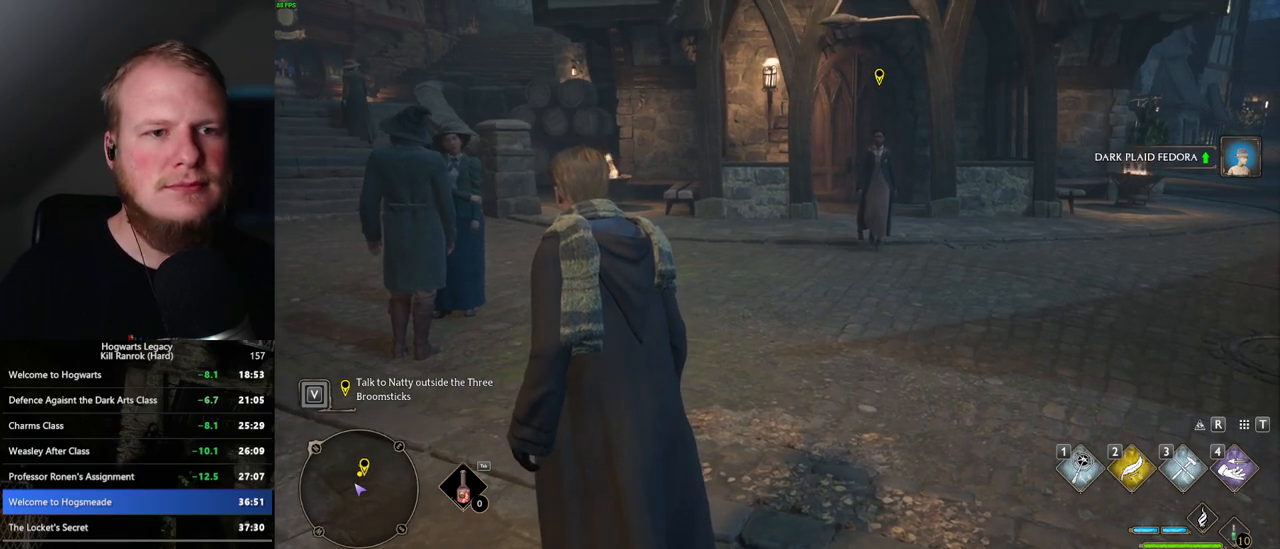
{"keys": [], "mouse": [], "events": []}
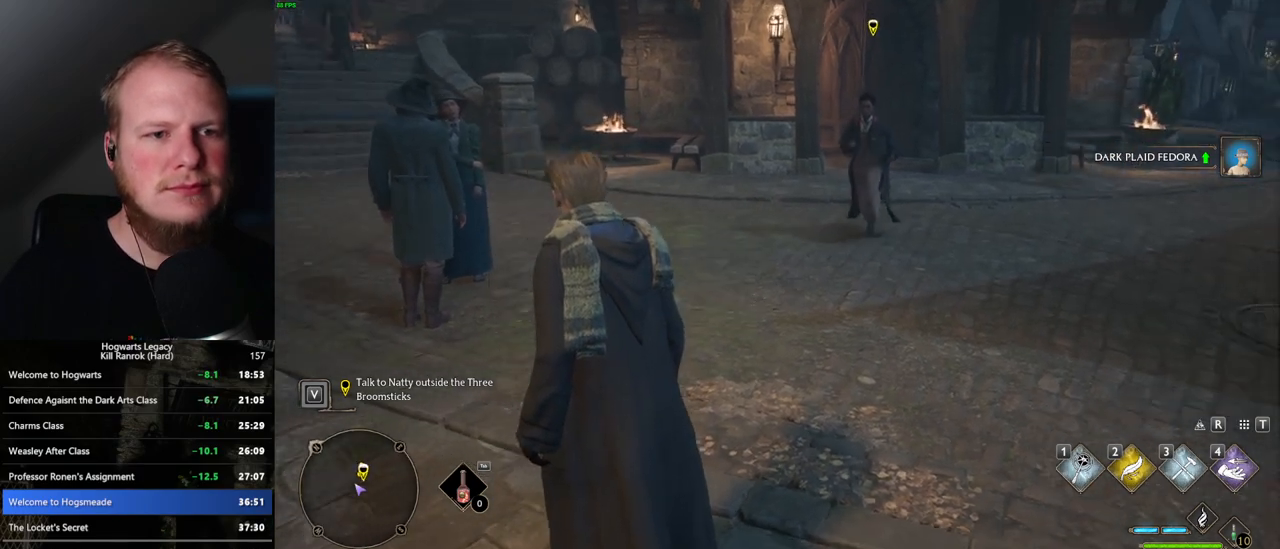
{"keys": [], "mouse": [], "events": []}
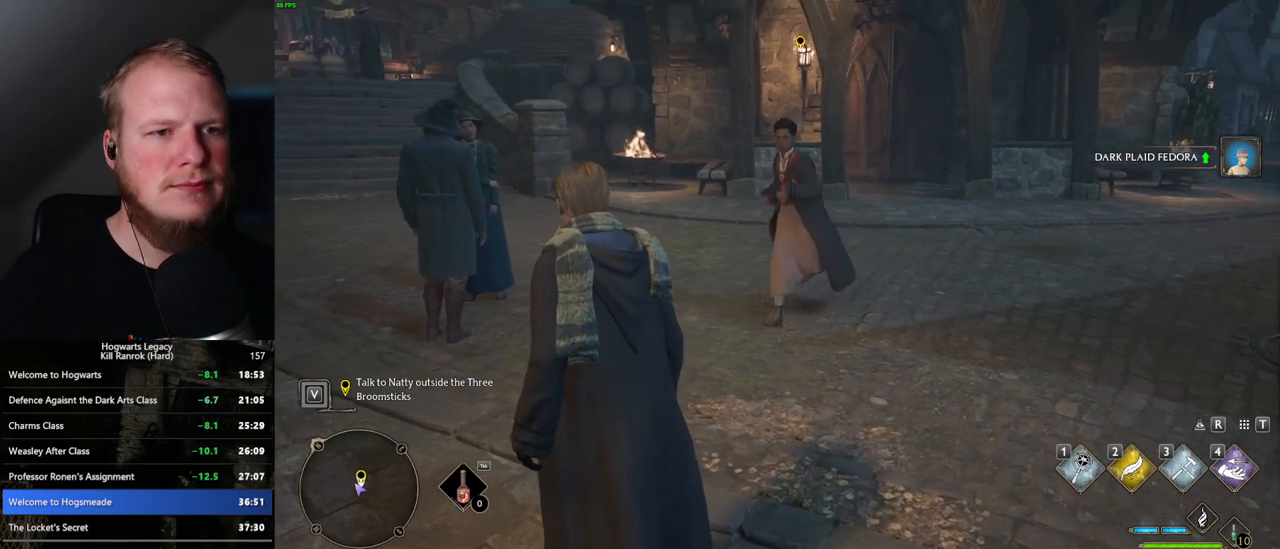
{"keys": ["a"], "mouse": [], "events": [[317, "a", "down"]]}
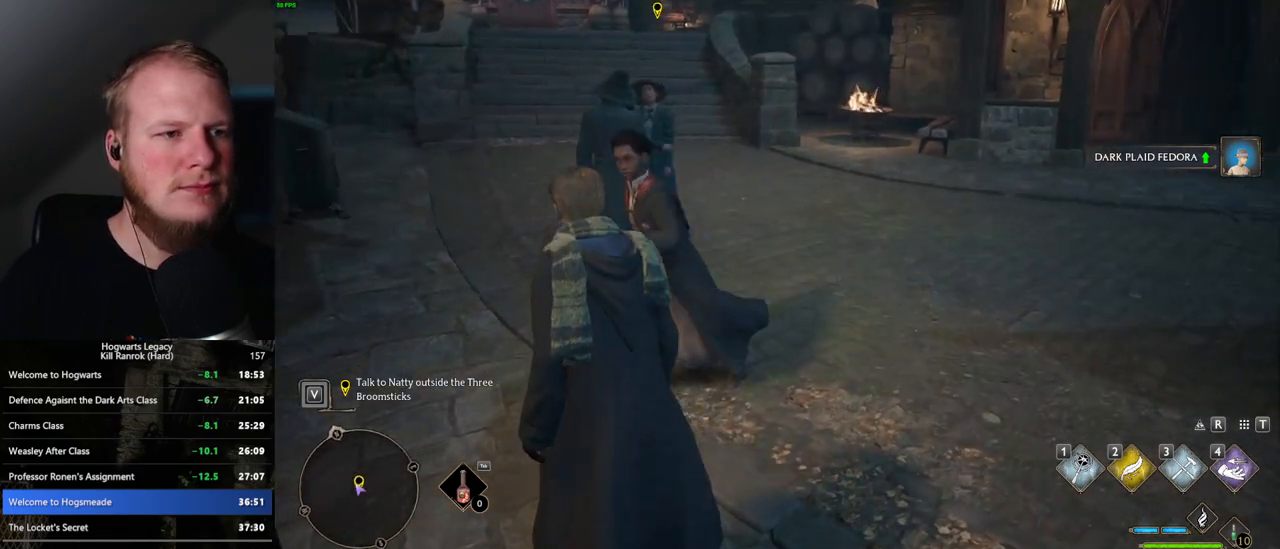
{"keys": [], "mouse": [], "events": [[50, "w", "down"], [133, "a", "up"], [233, "w", "up"]]}
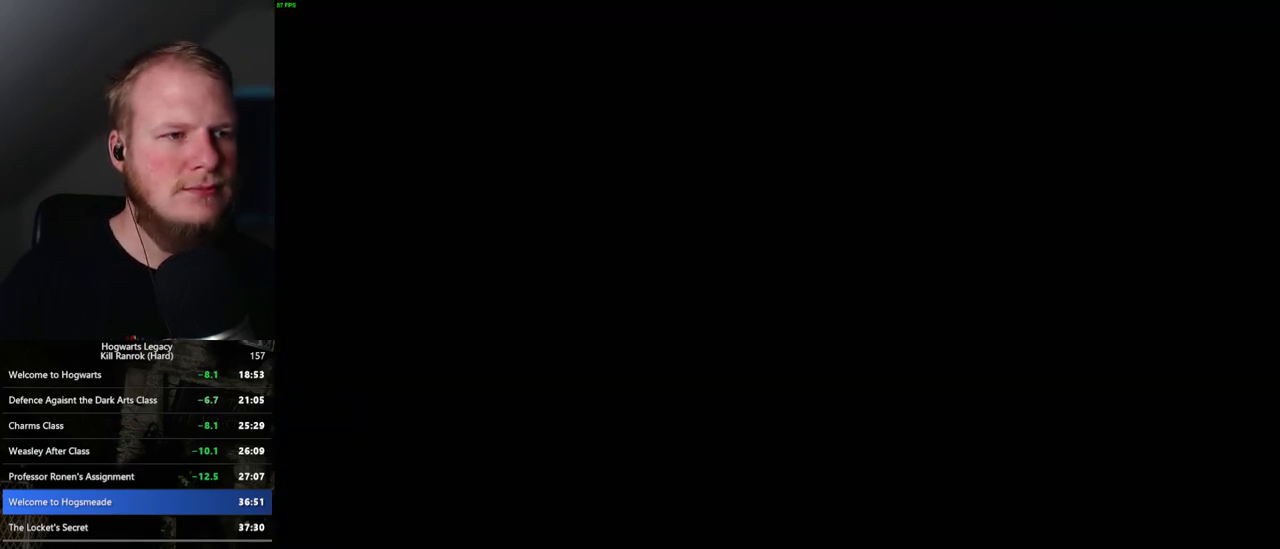
{"keys": [], "mouse": [], "events": [[117, "mouse_wheel", "down"], [317, "mouse_wheel", "up"], [400, "q", "down"], [417, "space", "down"], [483, "space", "up"], [500, "q", "up"]]}
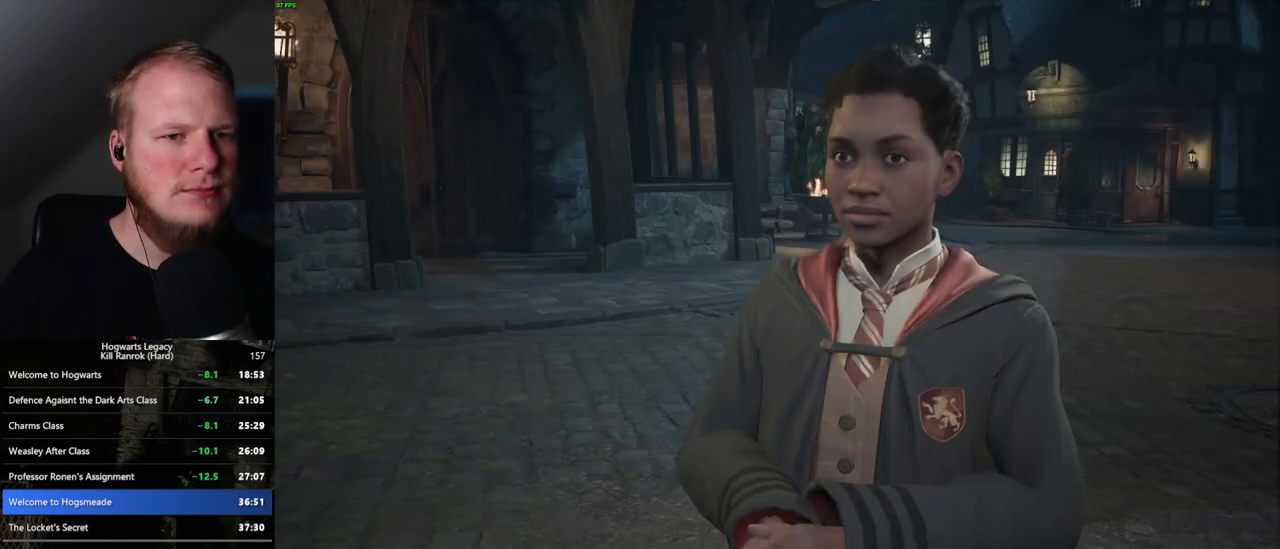
{"keys": [], "mouse": [], "events": [[50, "q", "down"], [117, "space", "down"], [150, "space", "up"], [167, "q", "up"], [233, "q", "down"], [250, "space", "down"], [300, "q", "up"], [317, "space", "up"], [350, "mouse_wheel", "down"], [367, "mouse_wheel", "up"], [400, "q", "down"], [417, "space", "down"], [450, "q", "up"], [467, "space", "up"]]}
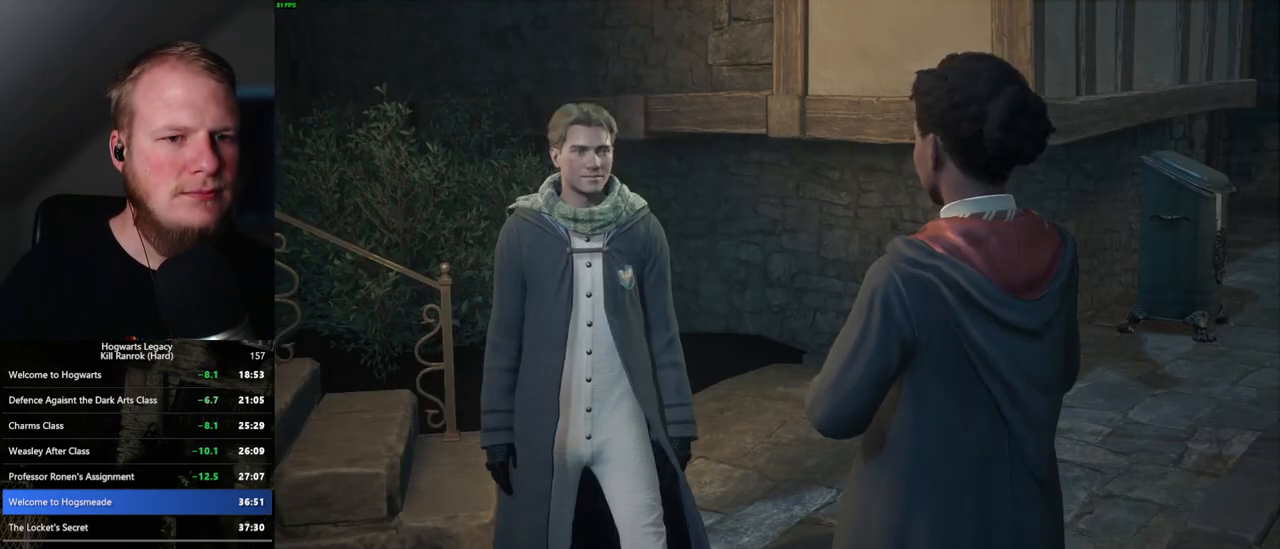
{"keys": [], "mouse": ["wheel"], "events": [[67, "q", "down"], [67, "space", "down"], [100, "mouse_wheel", "down"], [117, "mouse_wheel", "up"], [117, "q", "up"], [133, "space", "up"], [167, "mouse_wheel", "down"], [183, "mouse_wheel", "up"], [200, "q", "down"], [250, "space", "down"], [300, "q", "up"], [383, "q", "down"], [450, "mouse_wheel", "down"], [450, "q", "up"], [450, "space", "up"]]}
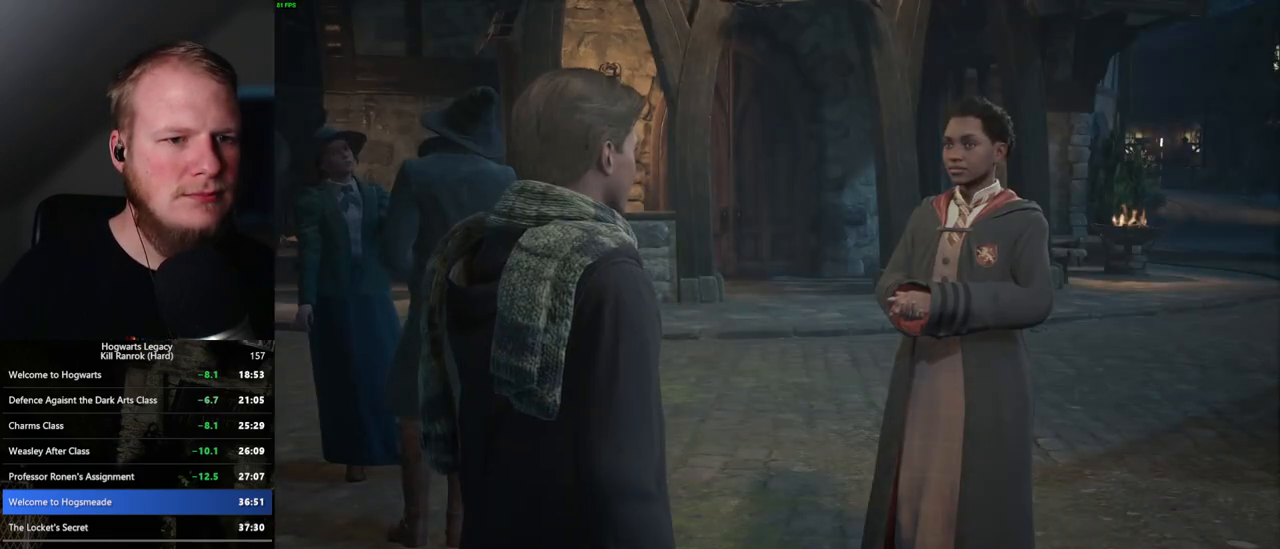
{"keys": ["q"], "mouse": [], "events": [[50, "mouse_wheel", "up"], [50, "q", "down"], [67, "mouse_wheel", "down"], [83, "mouse_wheel", "up"], [83, "space", "down"], [117, "q", "up"], [117, "space", "up"], [183, "space", "down"], [200, "q", "down"], [267, "q", "up"], [283, "mouse_wheel", "down"], [283, "space", "up"], [300, "mouse_wheel", "up"], [317, "mouse_wheel", "down"], [367, "mouse_wheel", "up"], [367, "q", "down"], [367, "space", "down"], [383, "mouse_wheel", "down"], [417, "mouse_wheel", "up"], [417, "q", "up"], [417, "space", "up"], [500, "q", "down"]]}
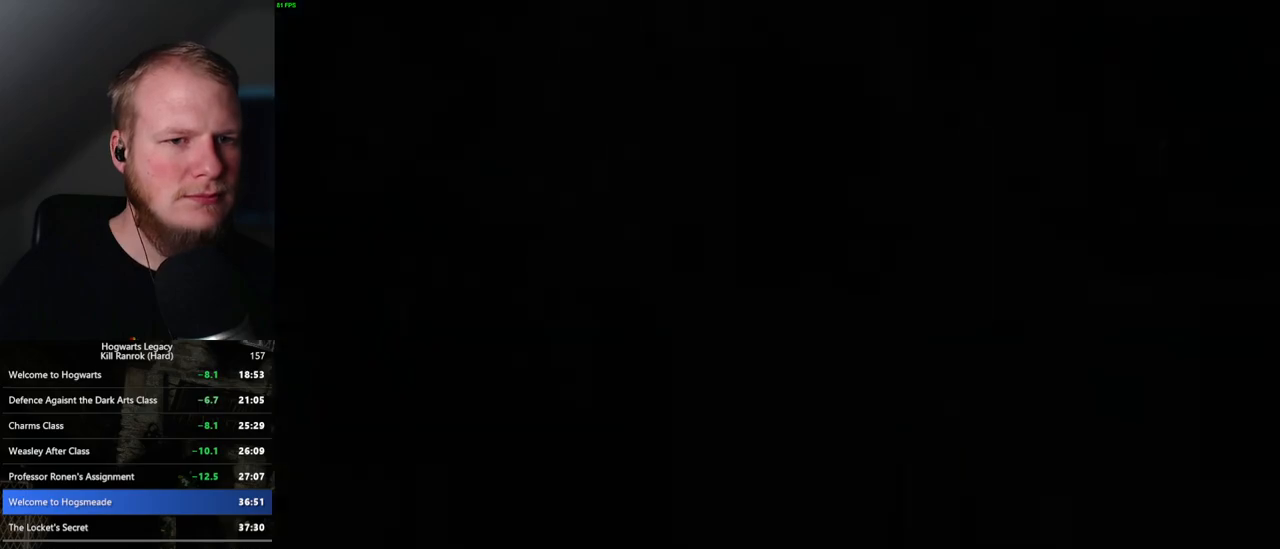
{"keys": [], "mouse": [], "events": [[17, "space", "down"], [67, "q", "up"], [83, "space", "up"]]}
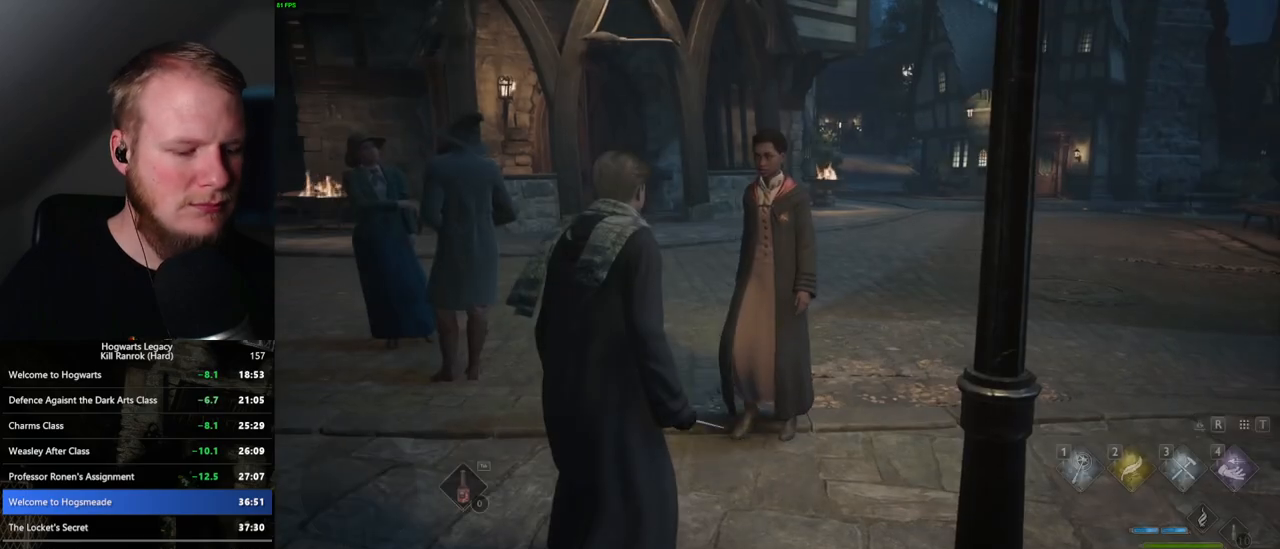
{"keys": [], "mouse": [], "events": []}
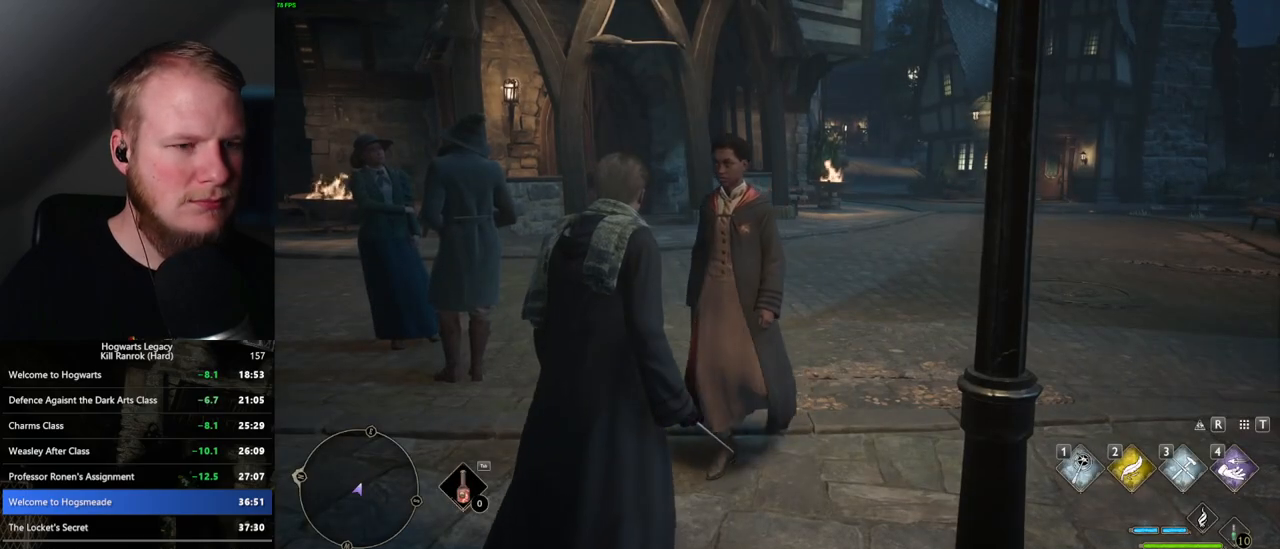
{"keys": [], "mouse": [], "events": [[333, "m", "down"], [433, "m", "up"]]}
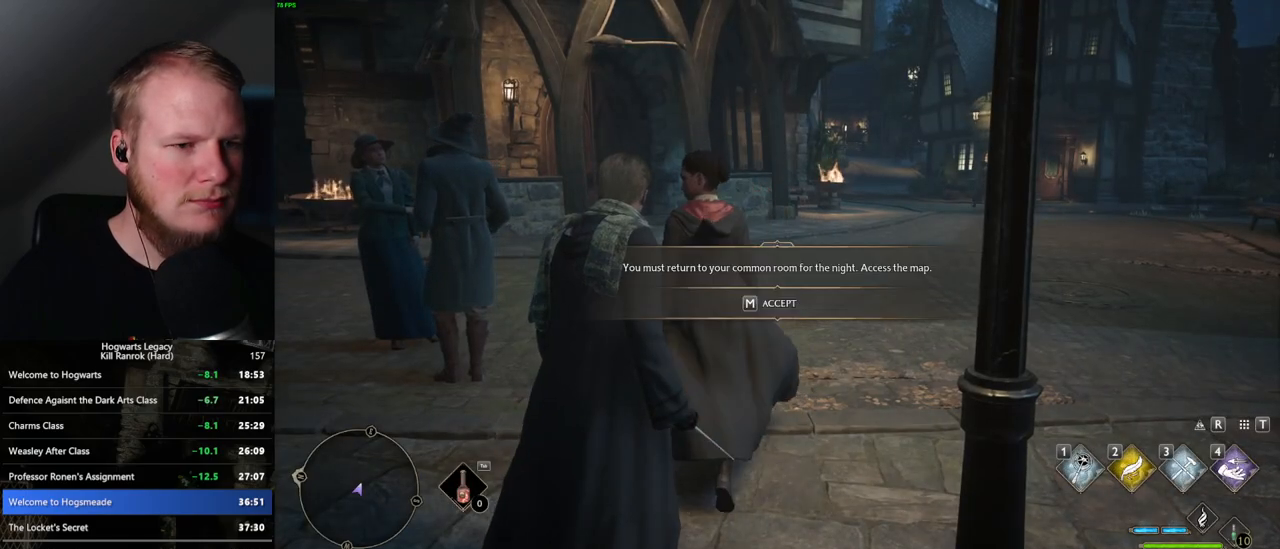
{"keys": [], "mouse": [], "events": [[350, "m", "down"], [450, "m", "up"]]}
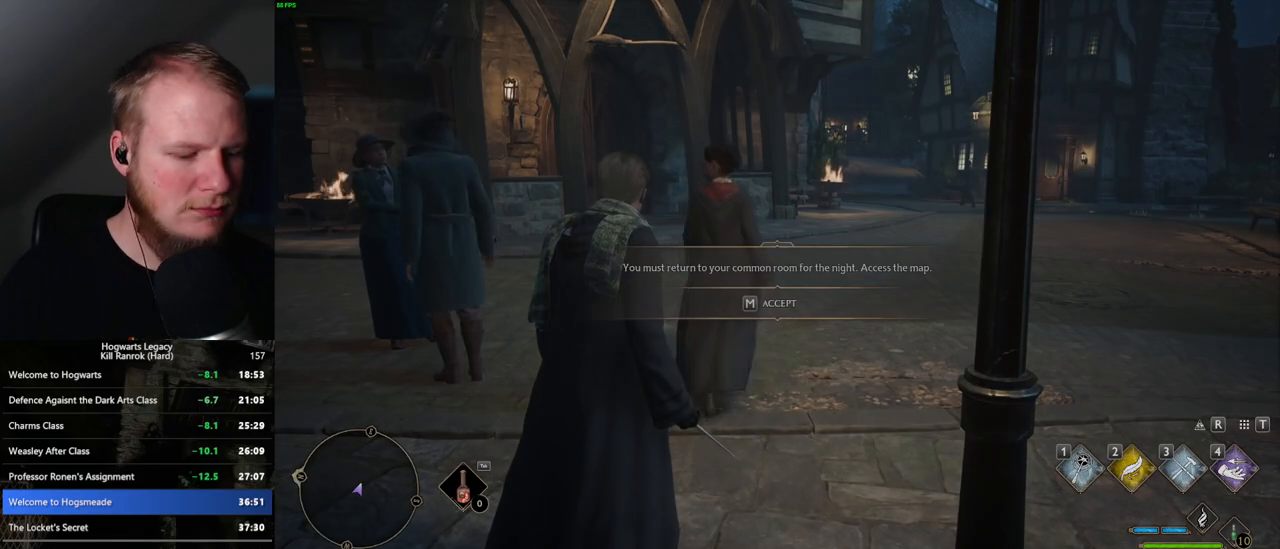
{"keys": [], "mouse": [], "events": []}
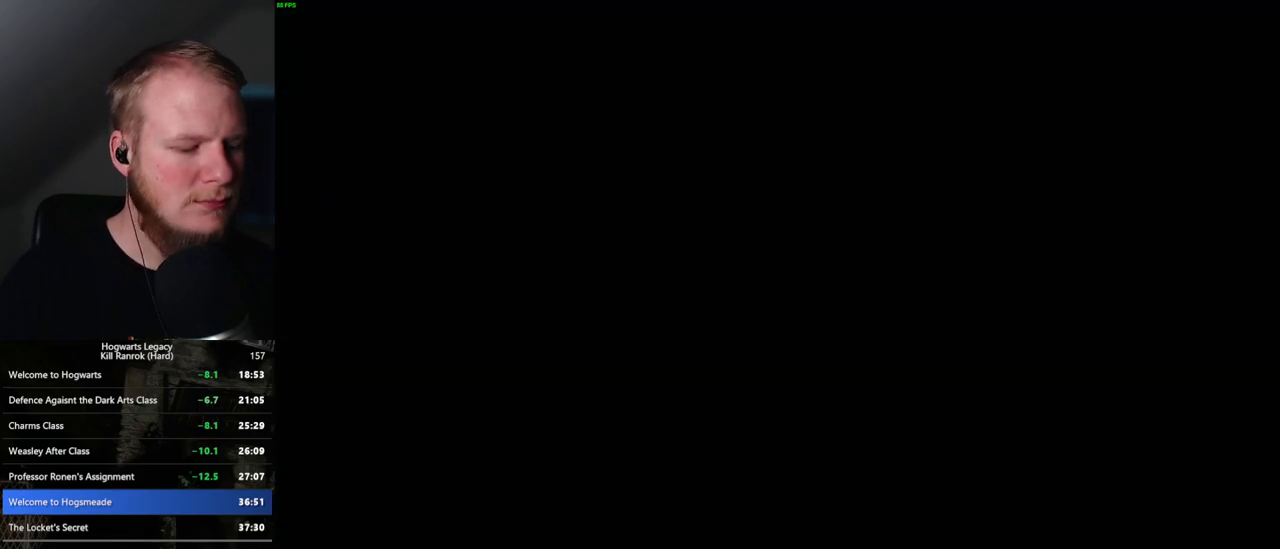
{"keys": [], "mouse": [], "events": []}
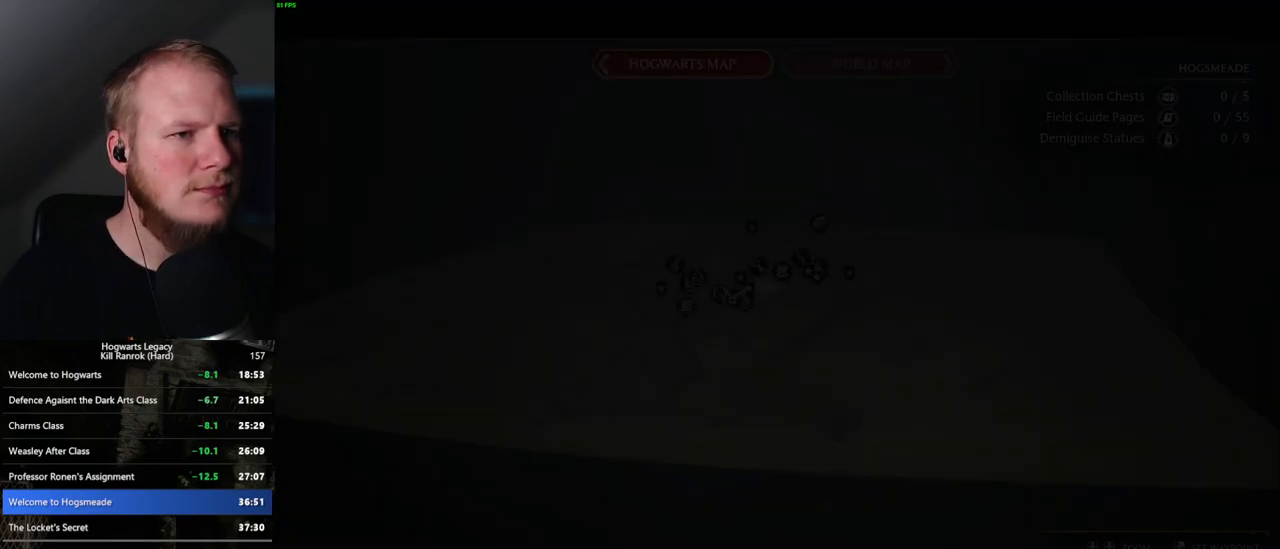
{"keys": [], "mouse": [], "events": []}
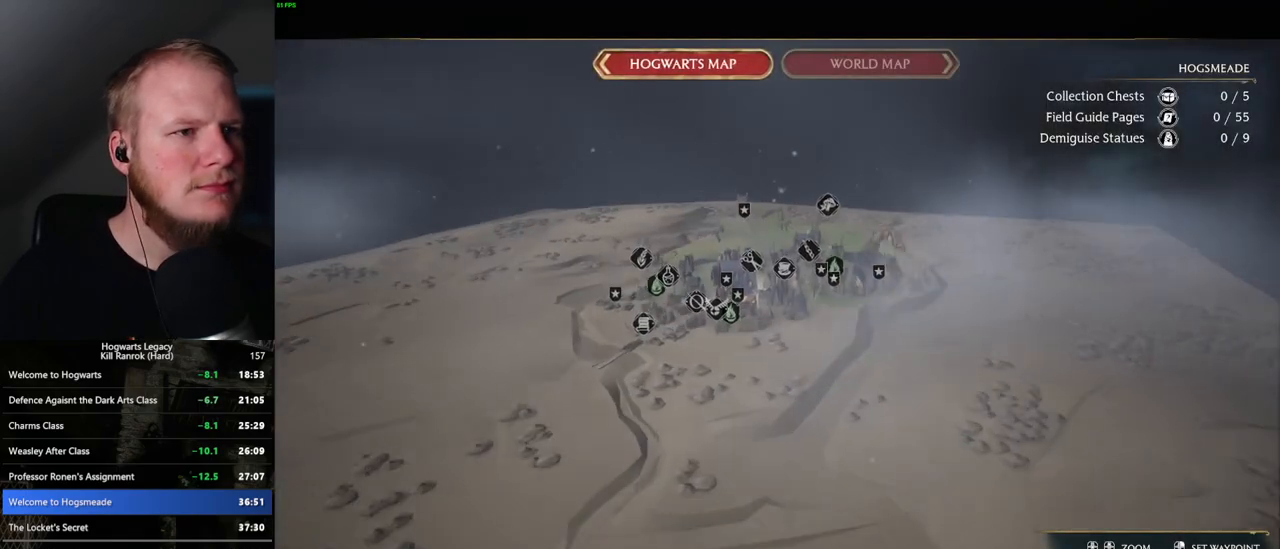
{"keys": [], "mouse": [], "events": []}
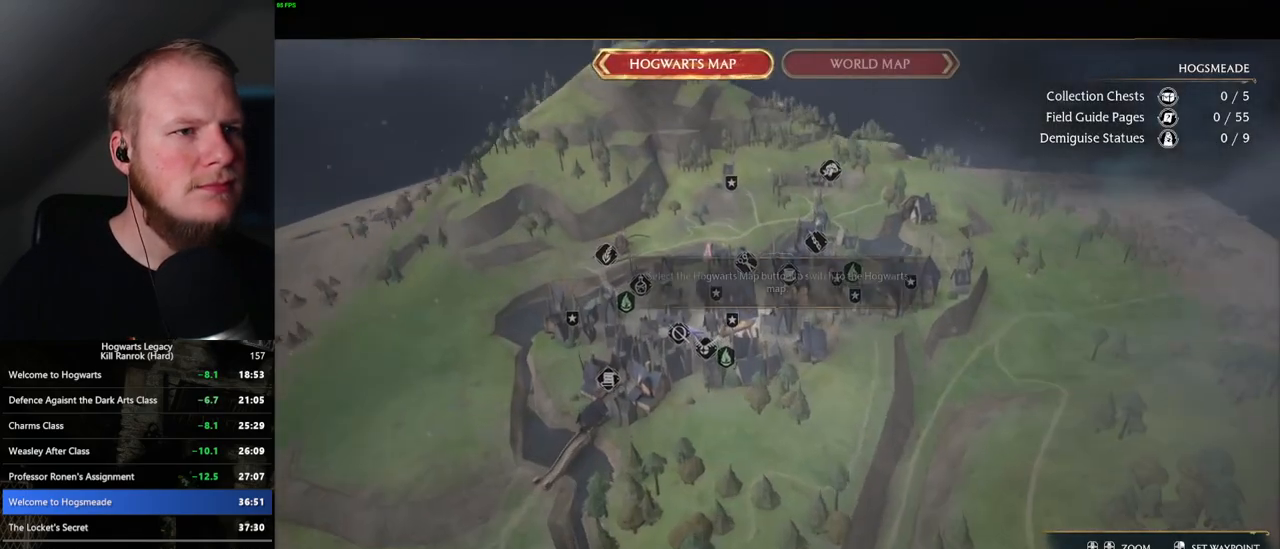
{"keys": [], "mouse": [], "events": []}
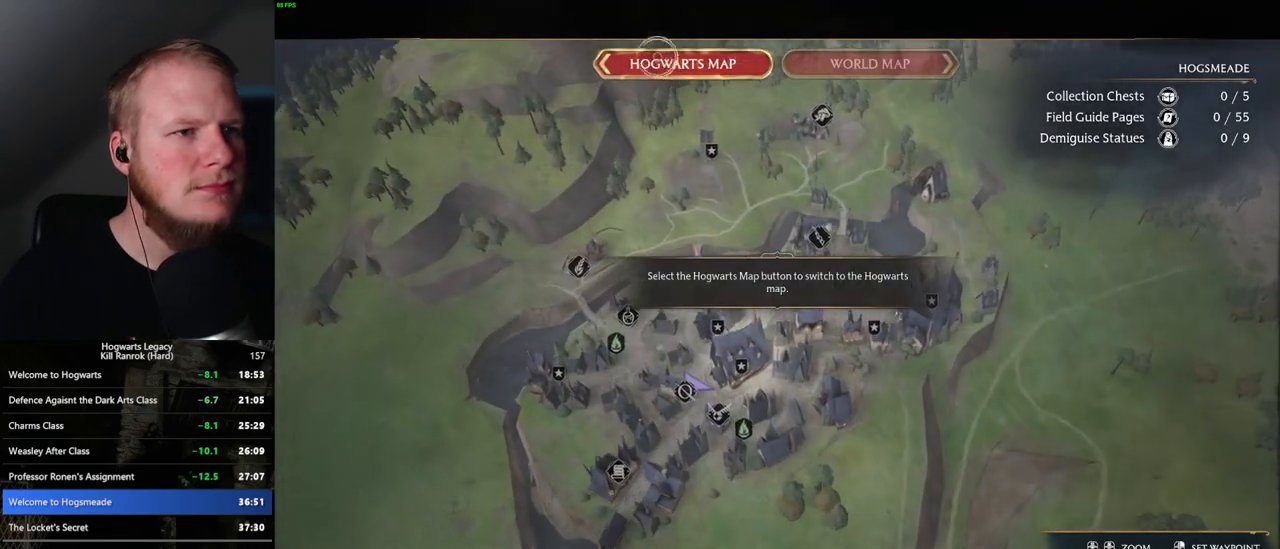
{"keys": [], "mouse": [], "events": [[17, "mouse_left", "down"], [150, "mouse_left", "up"]]}
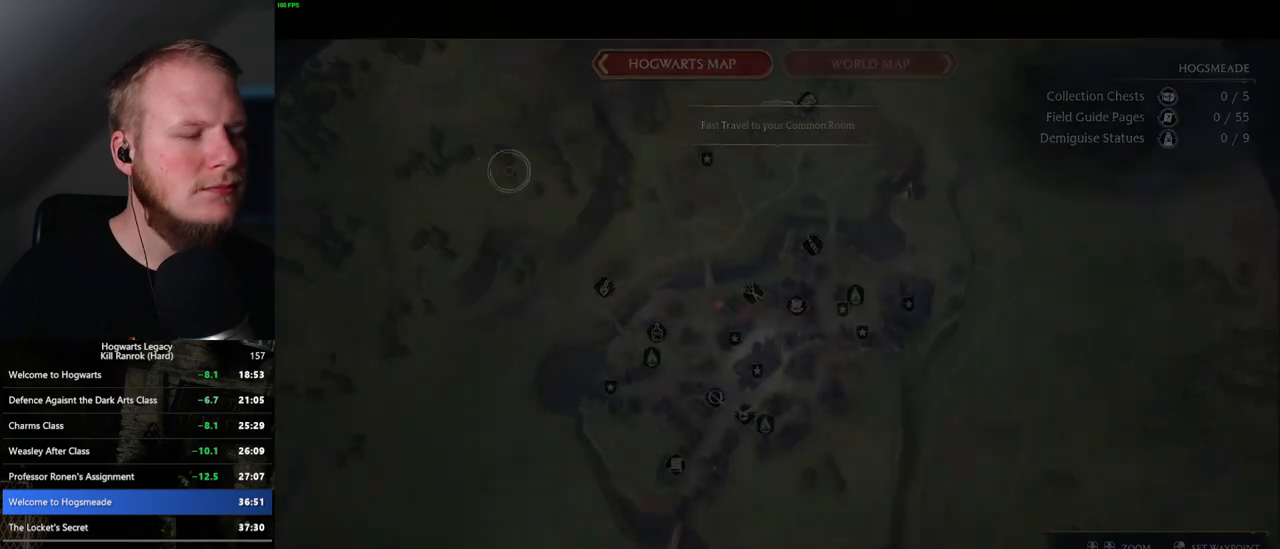
{"keys": [], "mouse": [], "events": []}
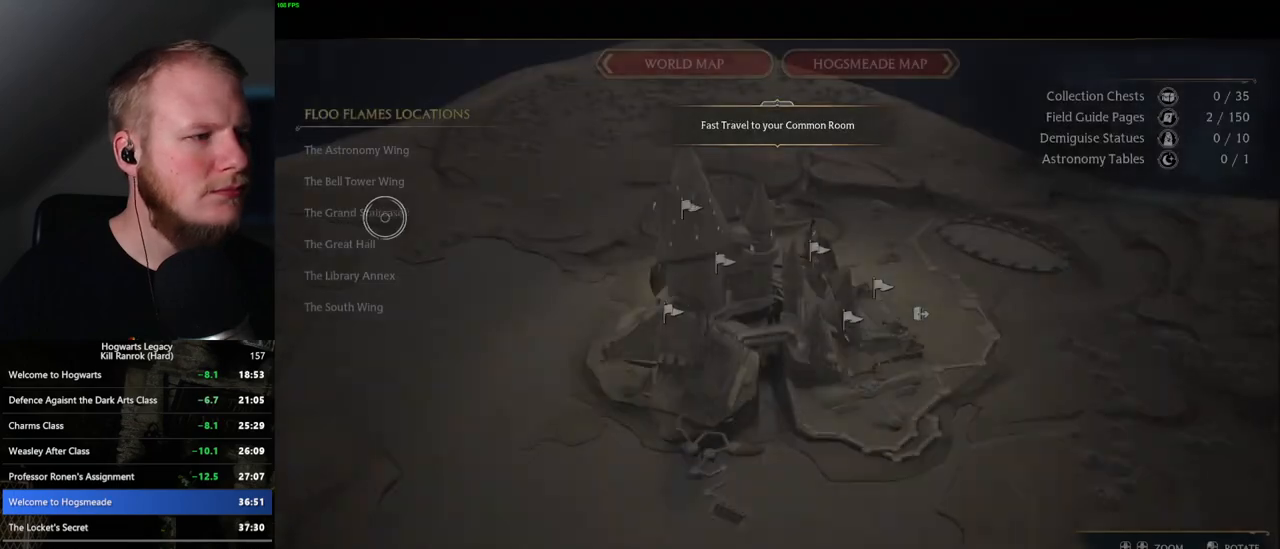
{"keys": [], "mouse": [], "events": [[250, "mouse_left", "down"], [350, "mouse_left", "up"]]}
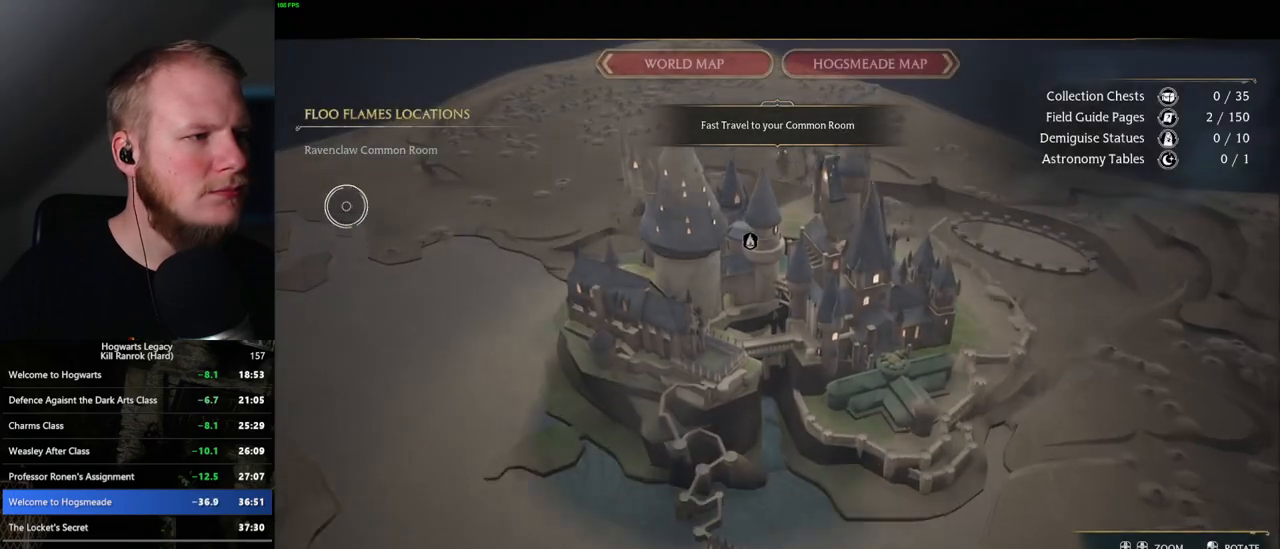
{"keys": [], "mouse": [], "events": [[217, "mouse_left", "down"], [367, "mouse_left", "up"]]}